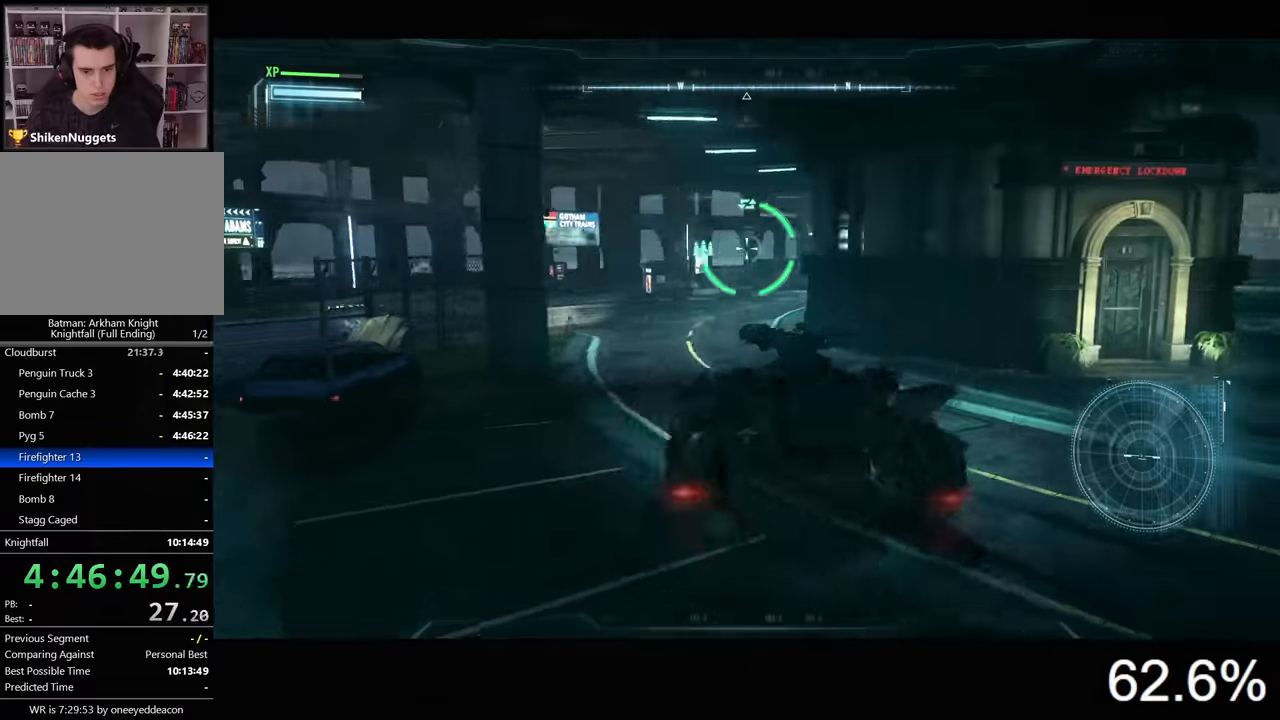
Gameplay with keyboard and mouse; each line is a JSON object with the keys and mouse buttons held at the frame after it. "events" lists presses ("down") and releases ("up") of "1", "2", "3", "4", "5", "a", "alt", "c", "caps_lock", "ctrl", "d", "e", "f", "g", "q", "r", "s", "shift", "space", "t", "tab", "v", "w", "x", "z", "mouse_left", "mouse_wheel" and "mouse_right" between this image and that frame as [ms after this image, input, new state], when the widget could be followed in between. "mouse_left", "mouse_wheel", "mouse_right" = the "left", "wheel", "right" buttons of the "mouse" list. No other keys are recorded. "wheel" means that the mouse wheel is clicked or scrolled. Not read: mouse_move.
{"keys": ["a"], "mouse": ["right"], "events": [[167, "mouse_right", "up"], [300, "w", "up"], [433, "mouse_right", "down"]]}
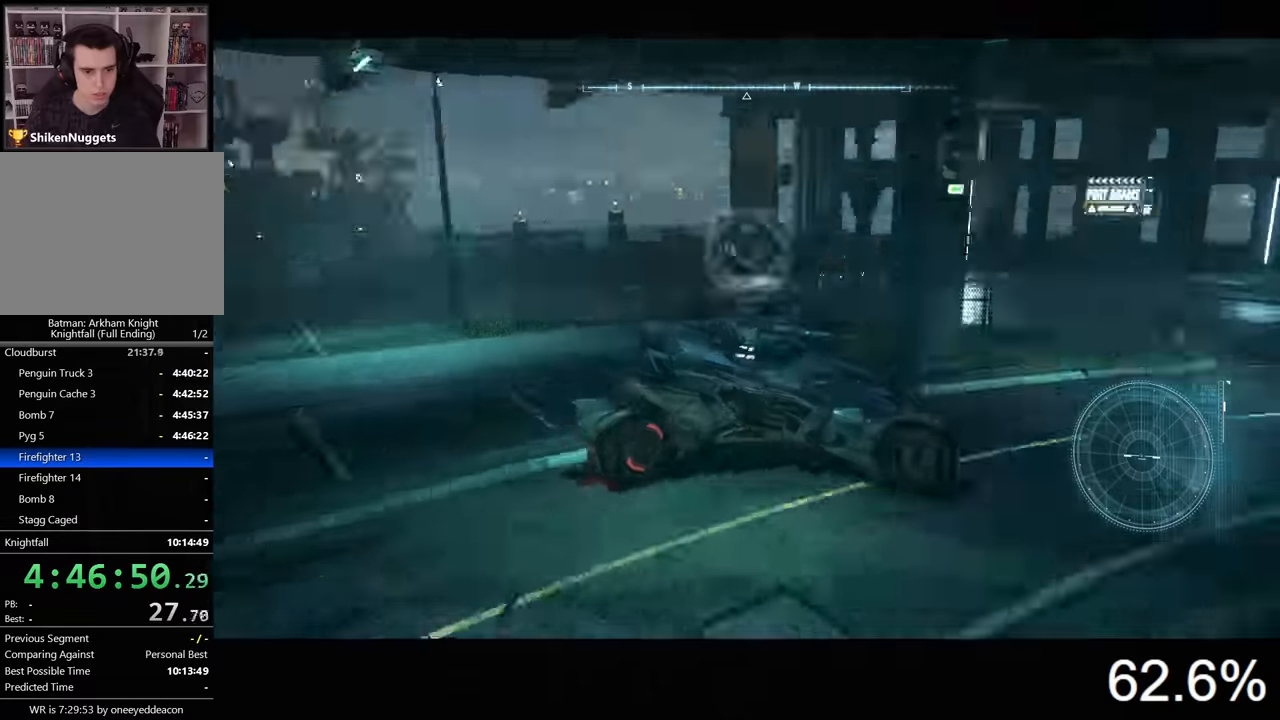
{"keys": ["a", "w"], "mouse": ["right"], "events": [[100, "w", "down"]]}
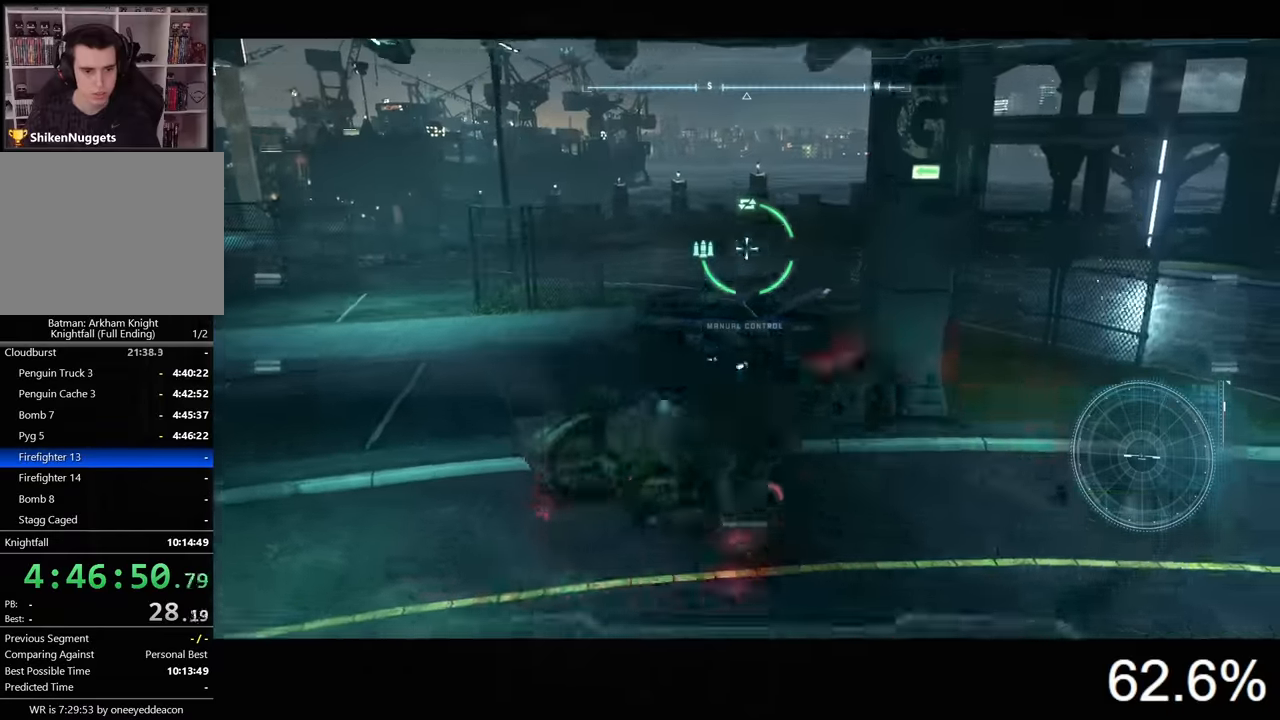
{"keys": ["w"], "mouse": ["left"], "events": [[133, "mouse_right", "up"], [300, "a", "up"], [367, "mouse_left", "down"]]}
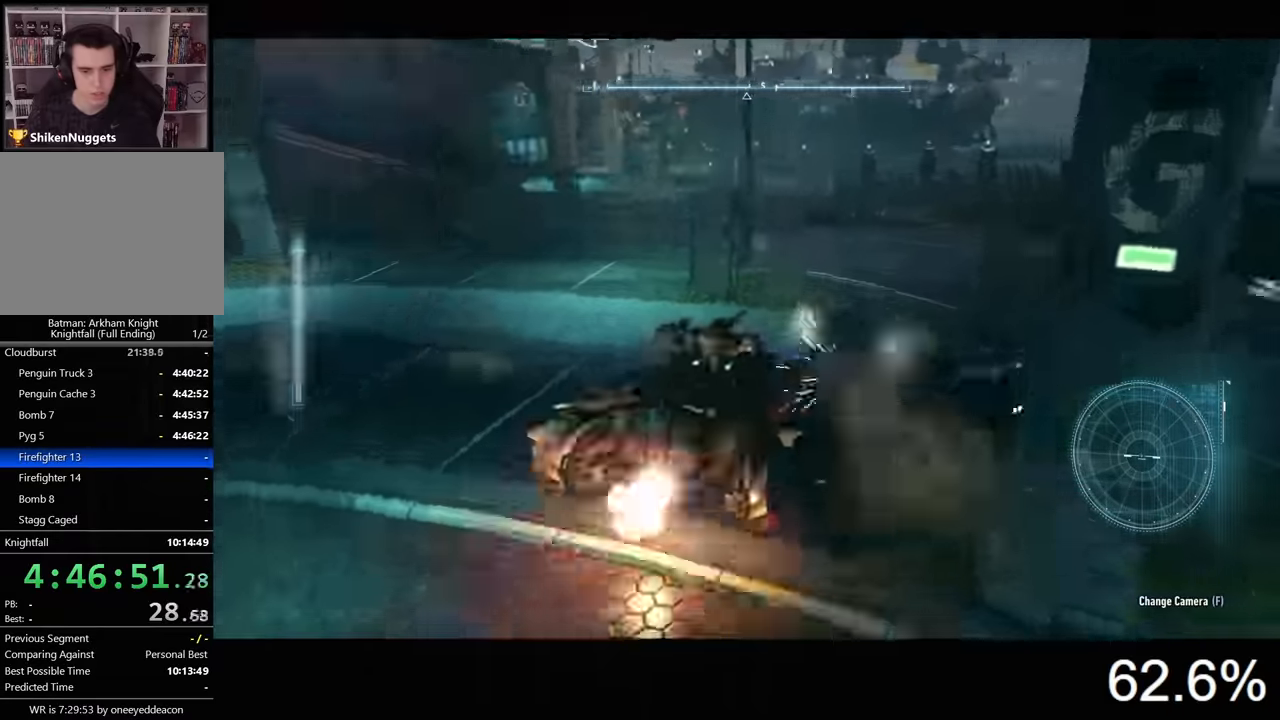
{"keys": ["w"], "mouse": ["left"], "events": [[133, "a", "down"], [433, "a", "up"]]}
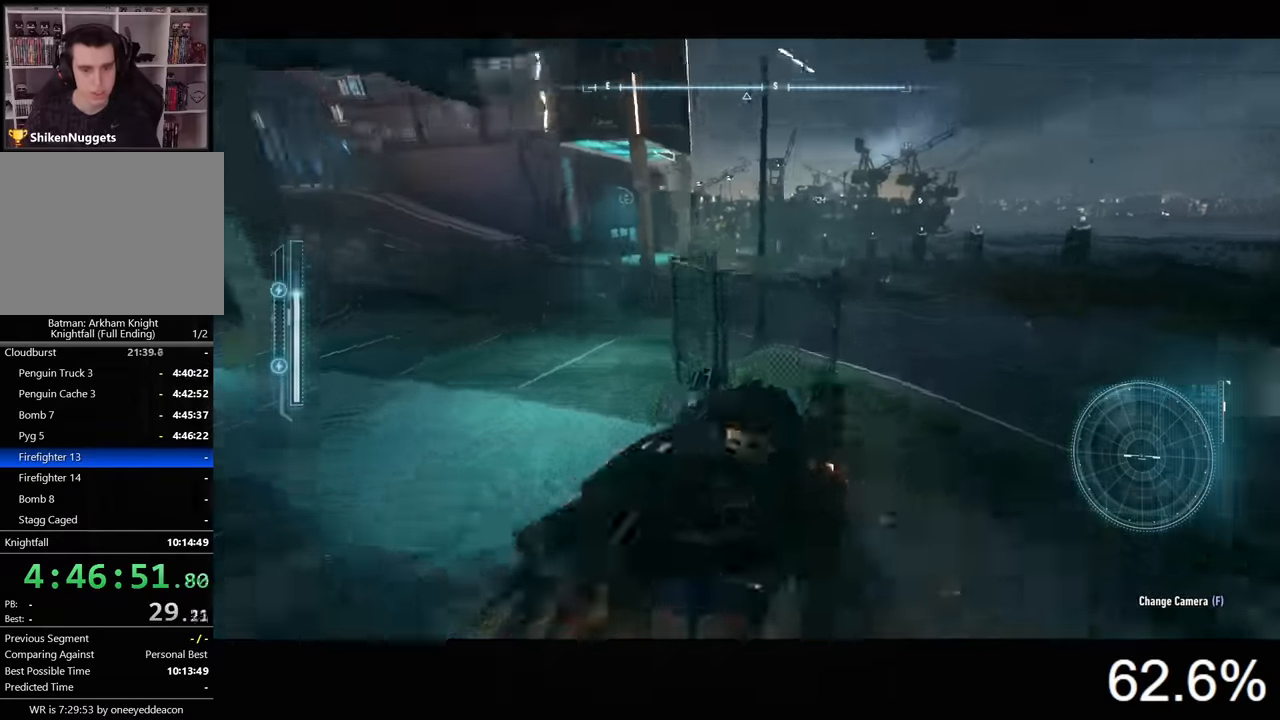
{"keys": ["a"], "mouse": ["left"], "events": [[400, "a", "down"], [500, "w", "up"]]}
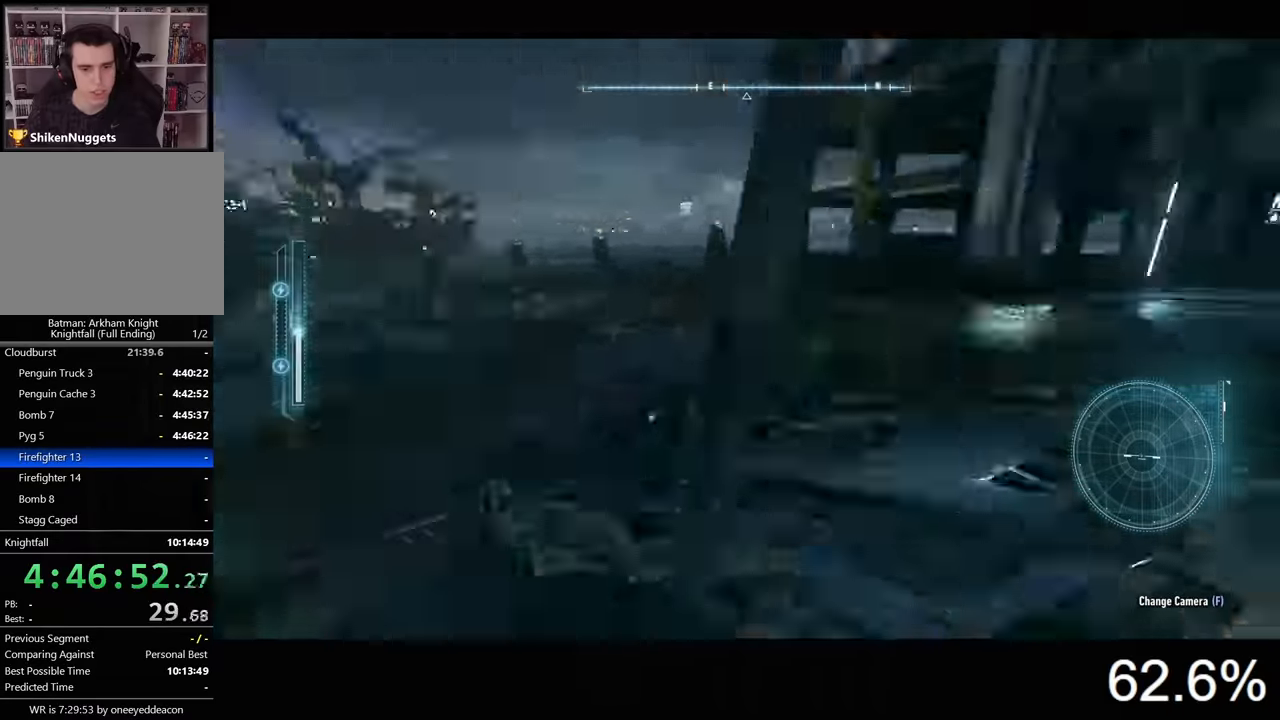
{"keys": ["d", "s"], "mouse": ["right"], "events": [[67, "mouse_left", "up"], [100, "s", "down"], [133, "a", "up"], [200, "mouse_right", "down"], [333, "d", "down"]]}
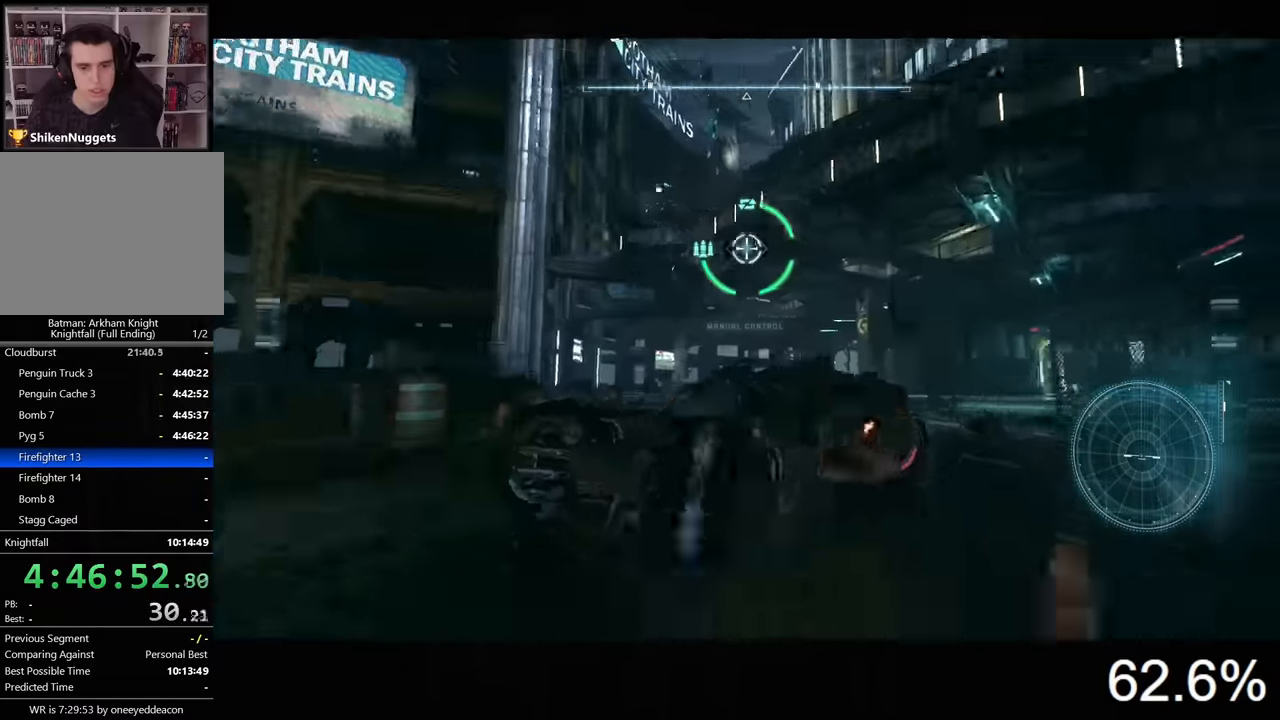
{"keys": ["s"], "mouse": ["right"], "events": [[233, "d", "up"]]}
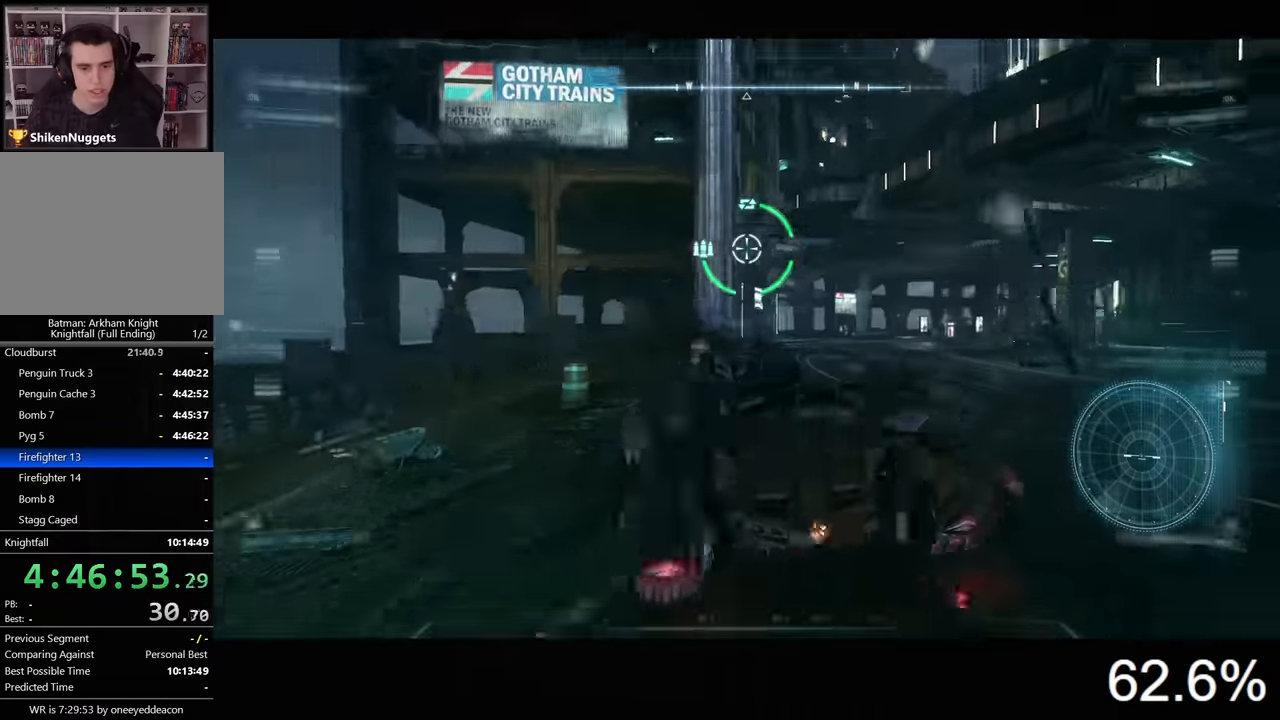
{"keys": ["d", "w"], "mouse": [], "events": [[100, "s", "up"], [200, "w", "down"], [233, "mouse_right", "up"], [433, "d", "down"]]}
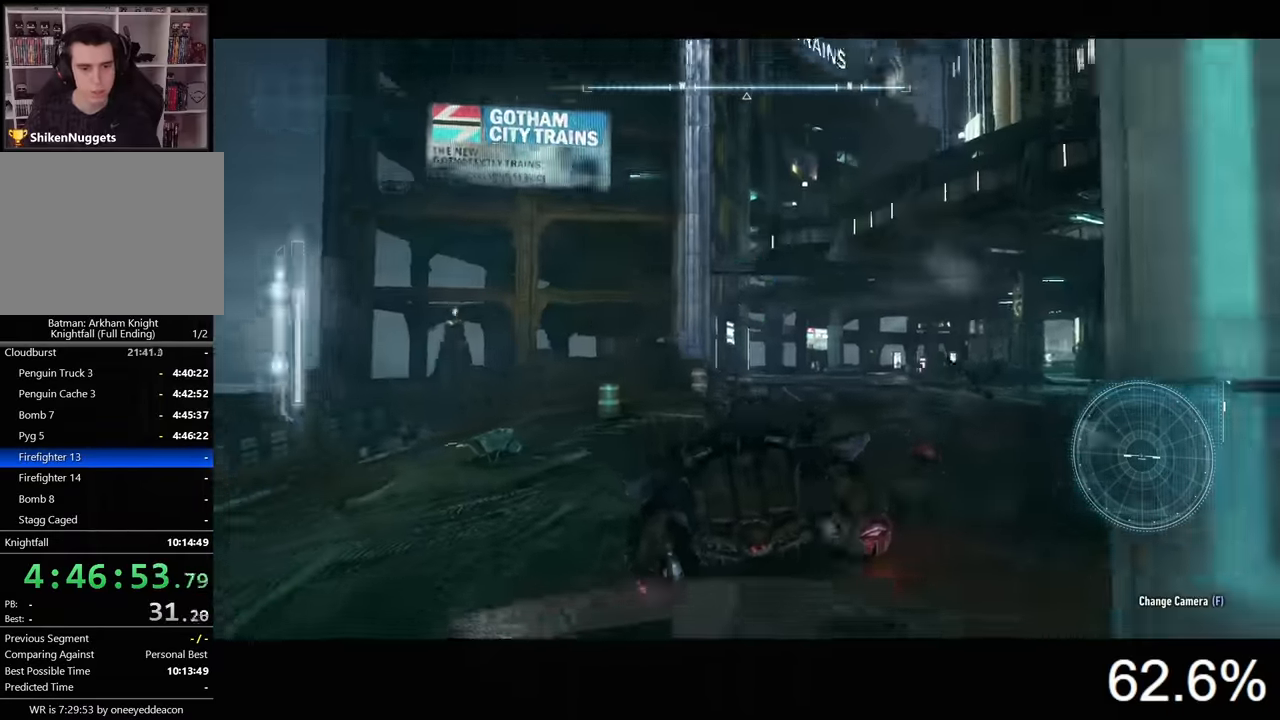
{"keys": ["d", "w"], "mouse": ["left"], "events": [[33, "mouse_left", "down"], [67, "d", "up"], [167, "d", "down"], [233, "d", "up"], [367, "d", "down"]]}
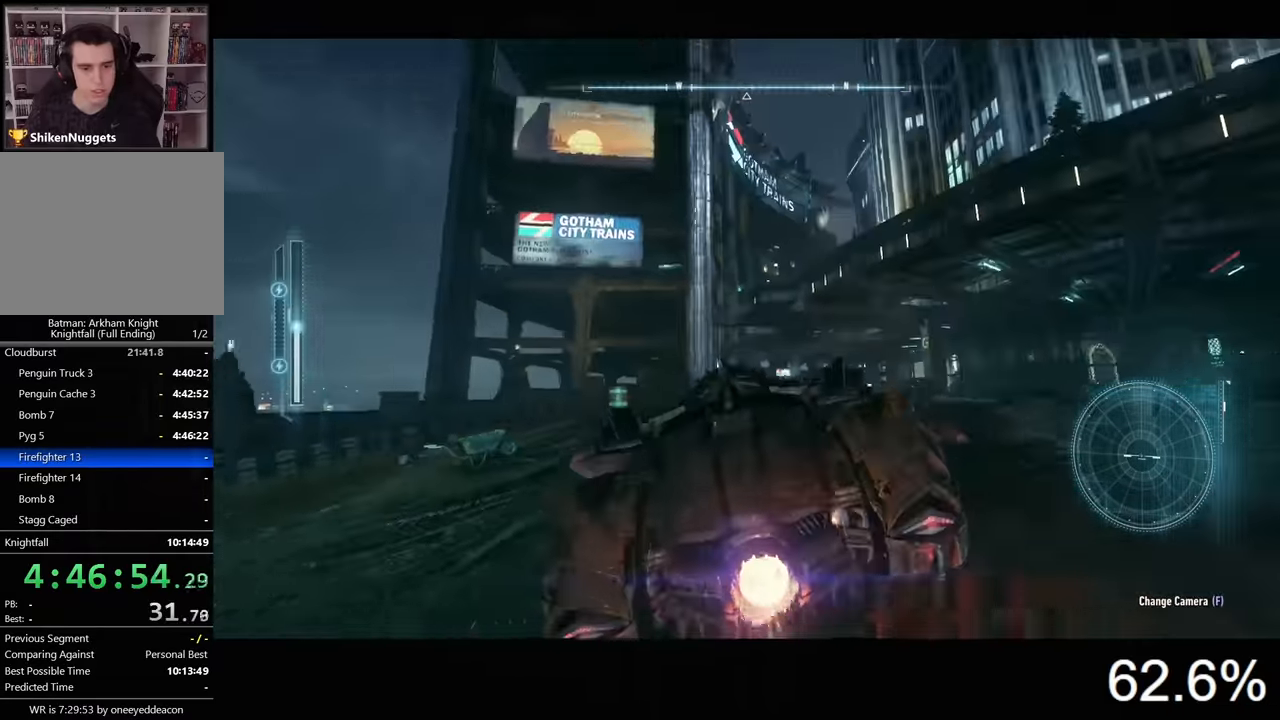
{"keys": ["space"], "mouse": [], "events": [[33, "d", "up"], [267, "mouse_left", "up"], [267, "w", "up"], [333, "space", "down"], [400, "space", "up"], [467, "space", "down"]]}
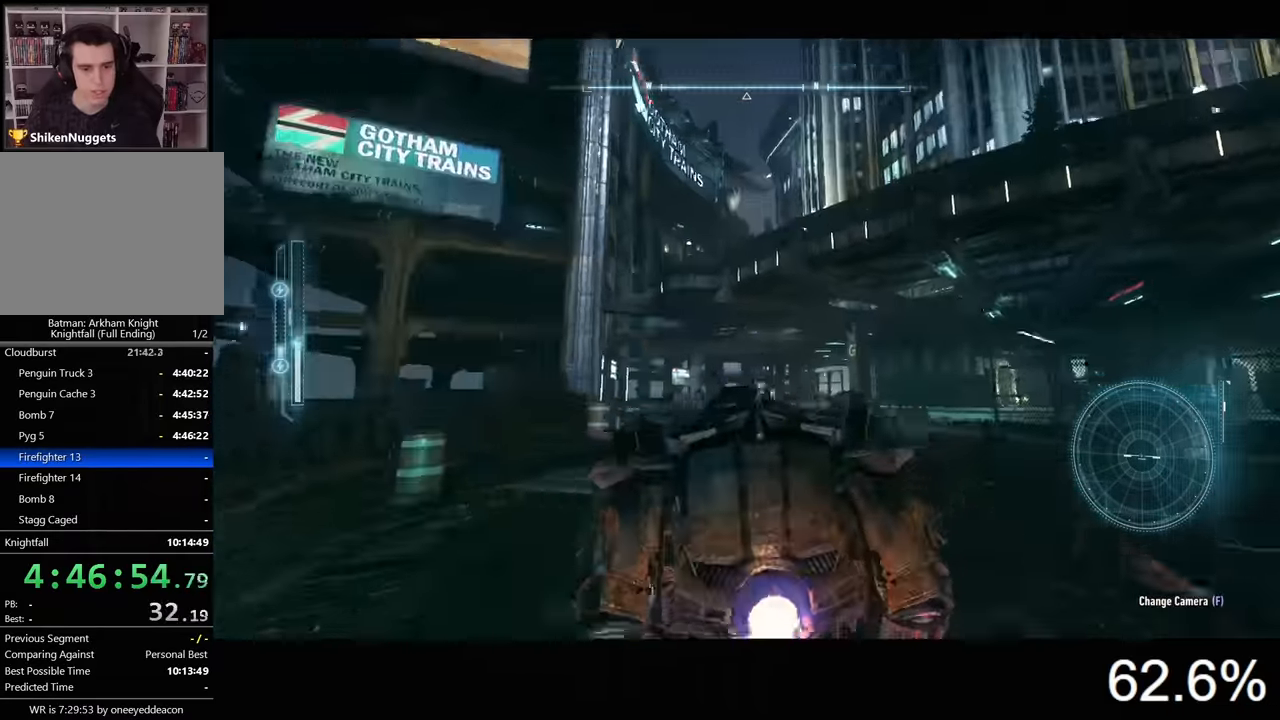
{"keys": ["space"], "mouse": [], "events": []}
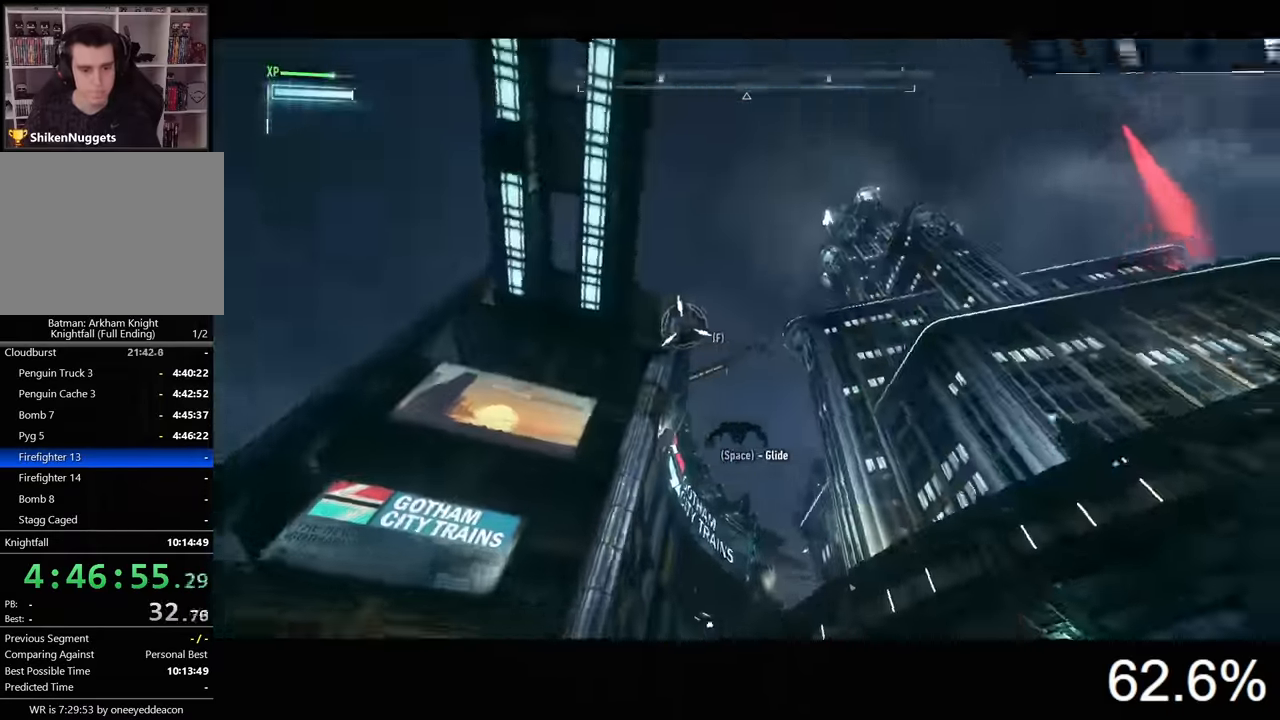
{"keys": ["space"], "mouse": [], "events": []}
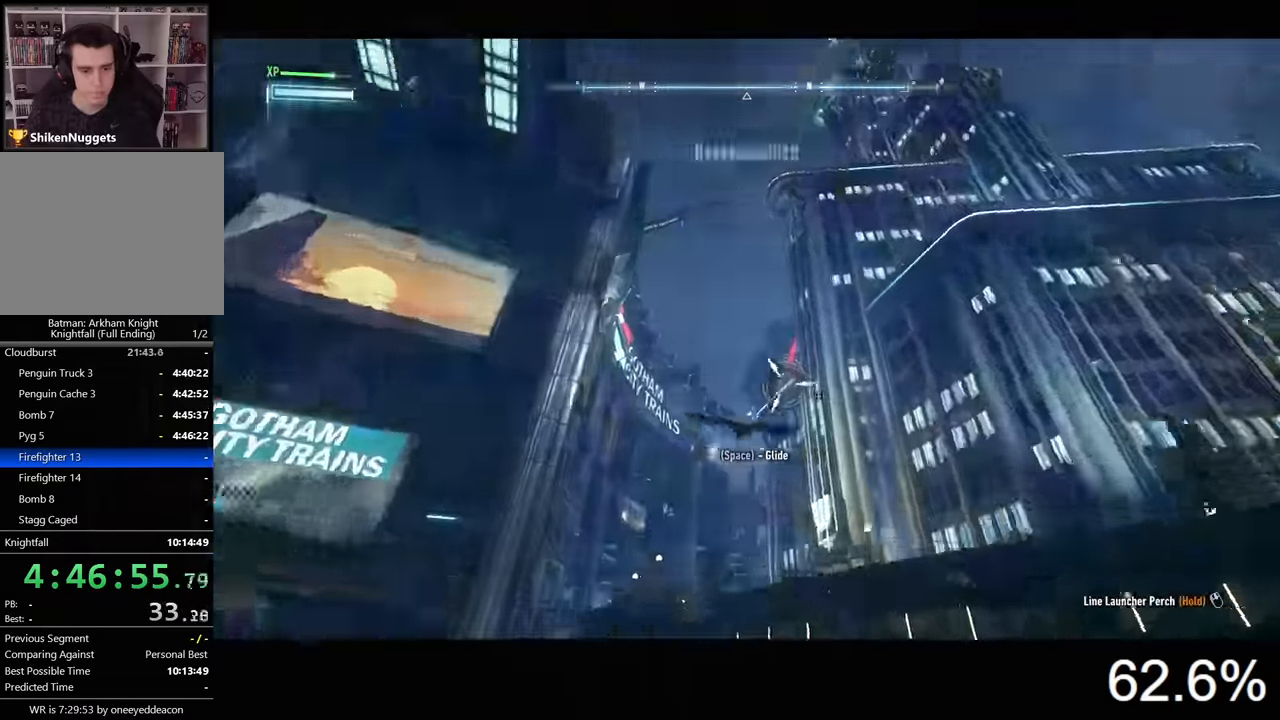
{"keys": ["space"], "mouse": [], "events": []}
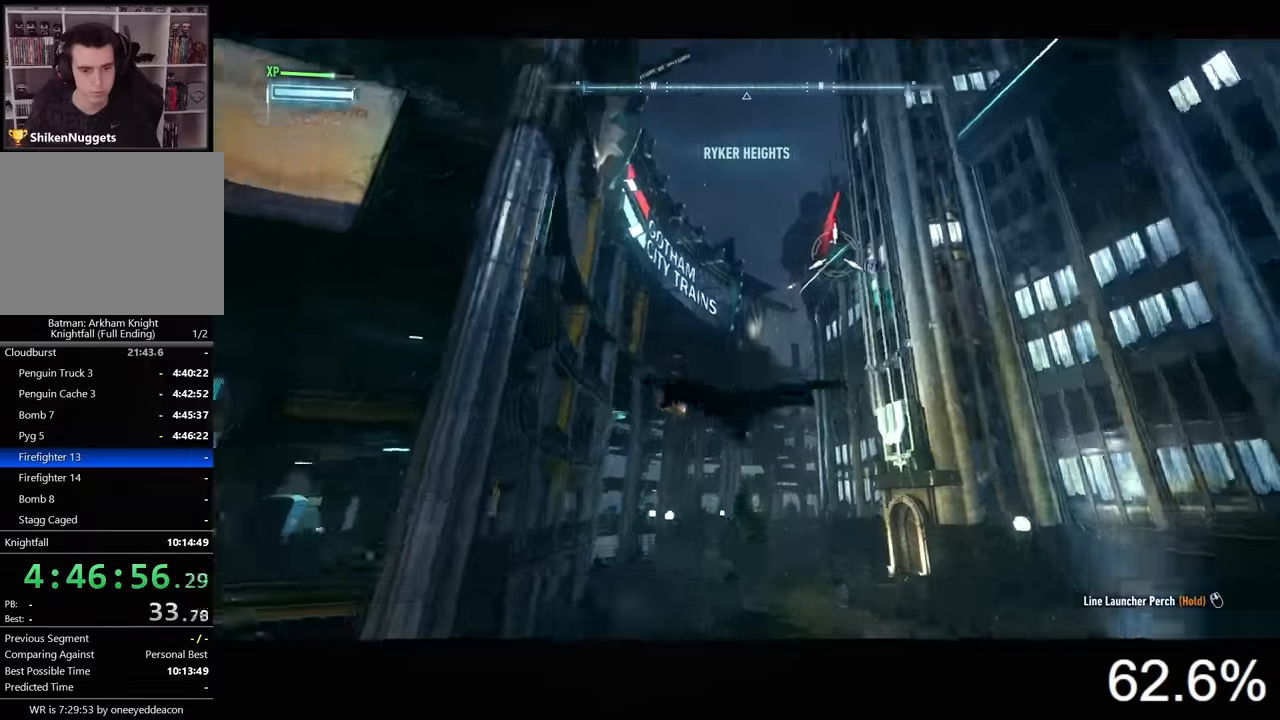
{"keys": ["space"], "mouse": [], "events": []}
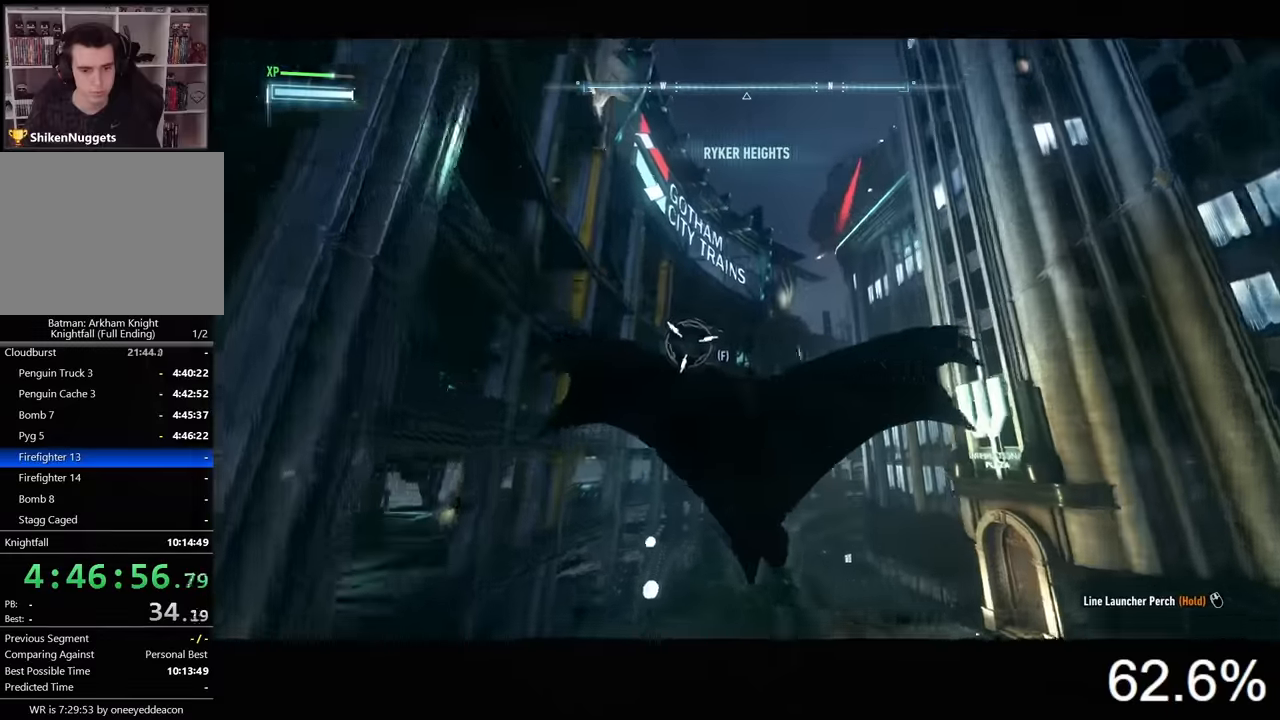
{"keys": ["space"], "mouse": [], "events": []}
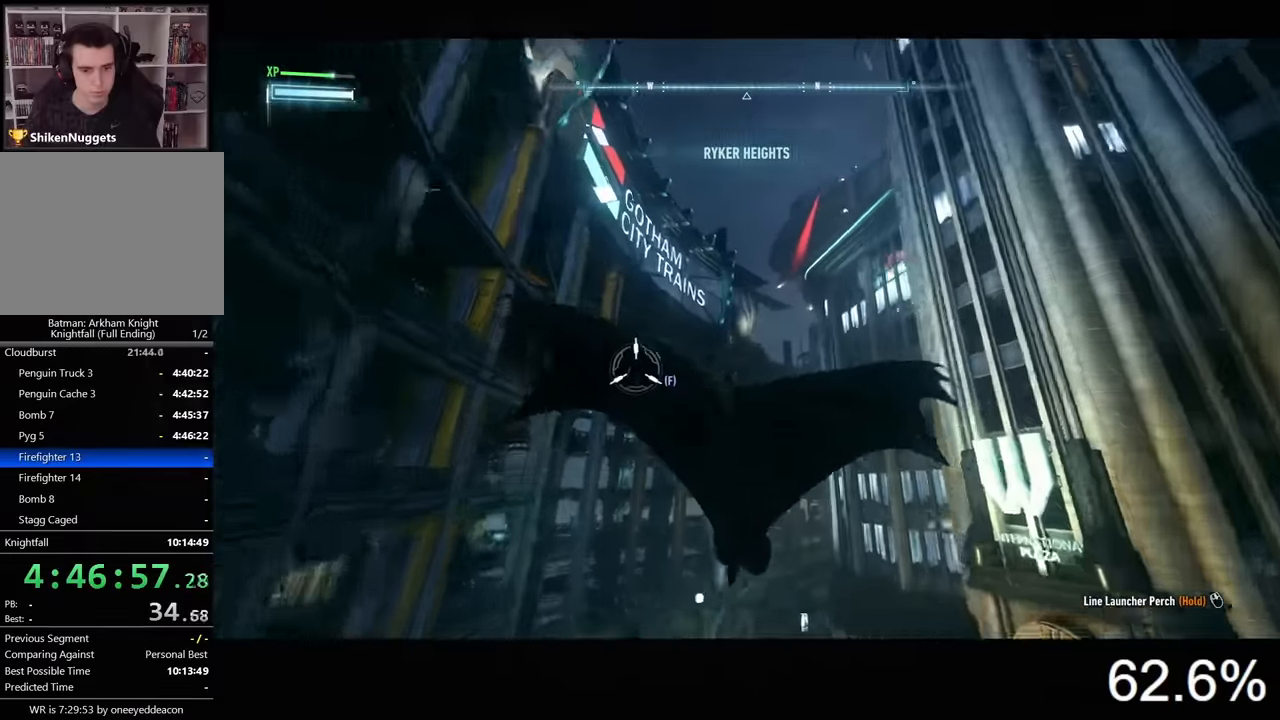
{"keys": ["f", "space"], "mouse": [], "events": [[466, "f", "down"]]}
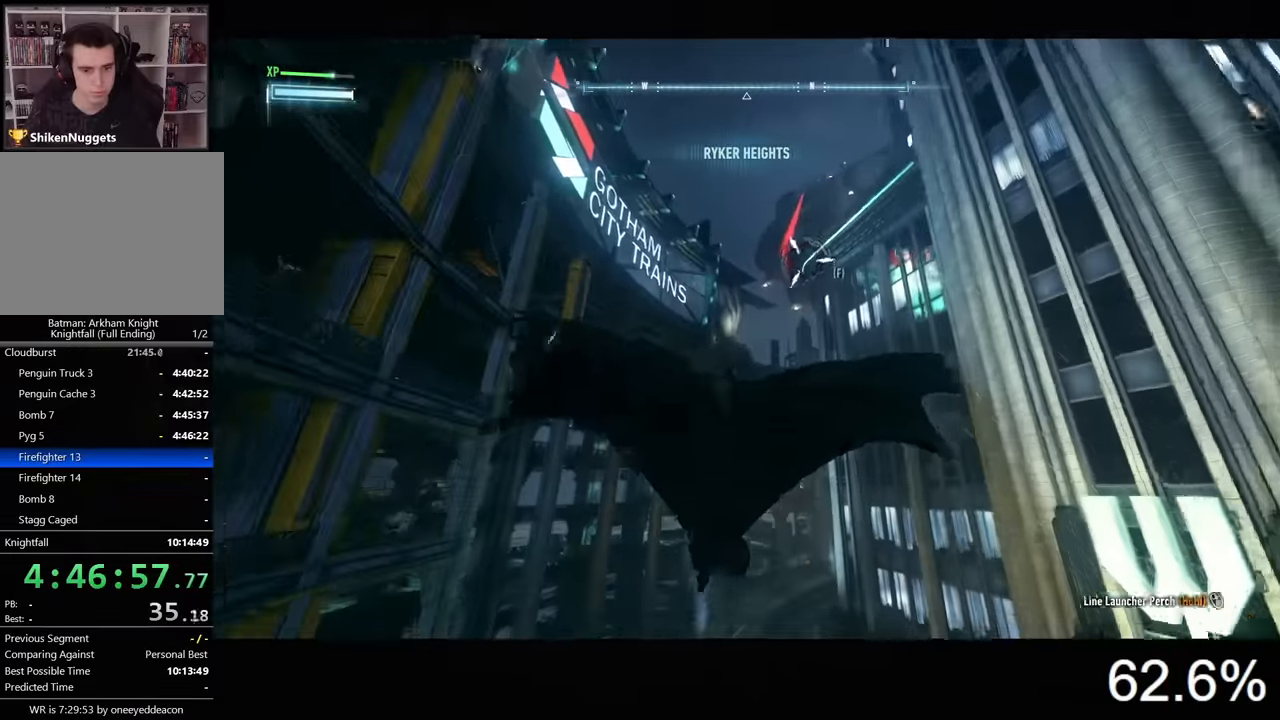
{"keys": ["space"], "mouse": [], "events": [[66, "f", "up"]]}
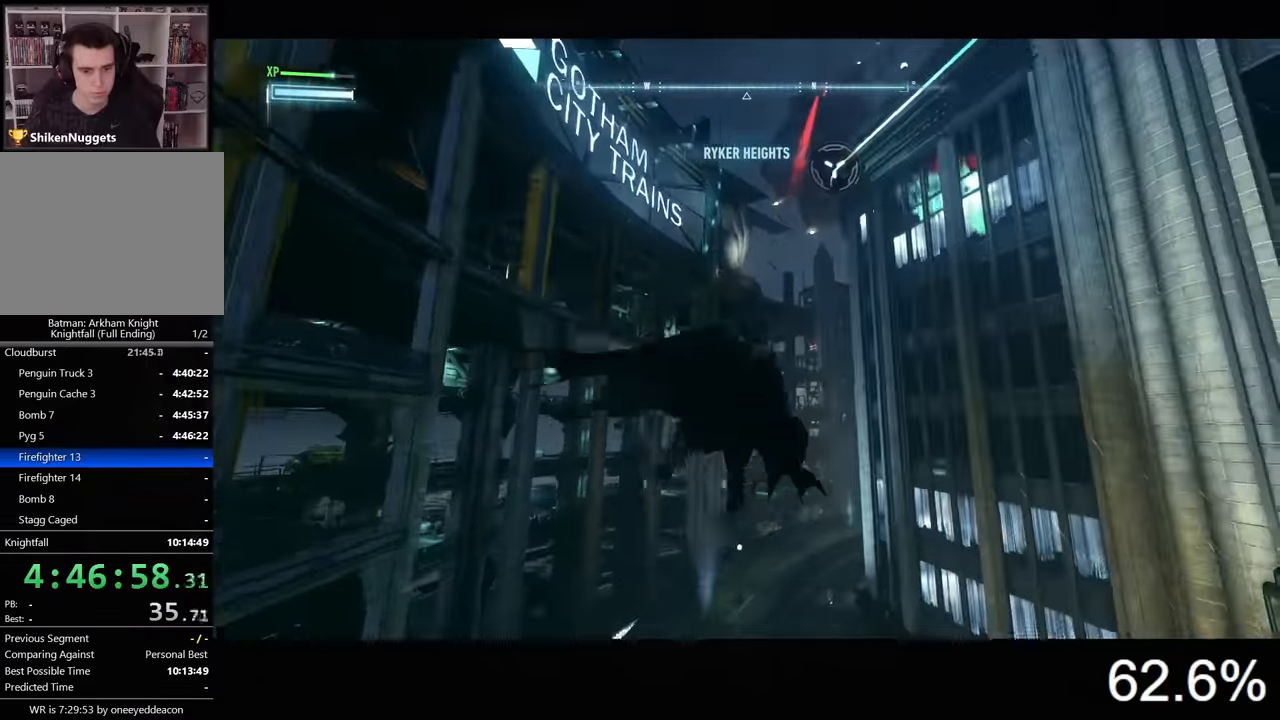
{"keys": ["space"], "mouse": [], "events": []}
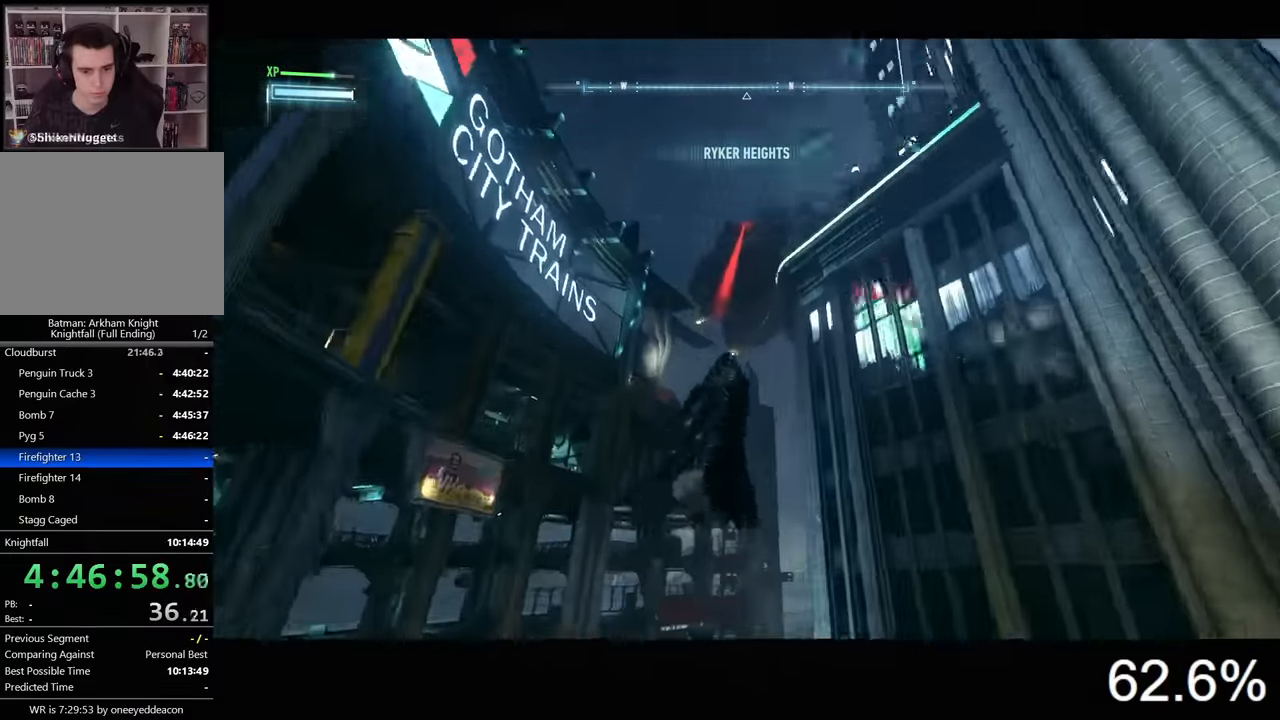
{"keys": ["space"], "mouse": [], "events": []}
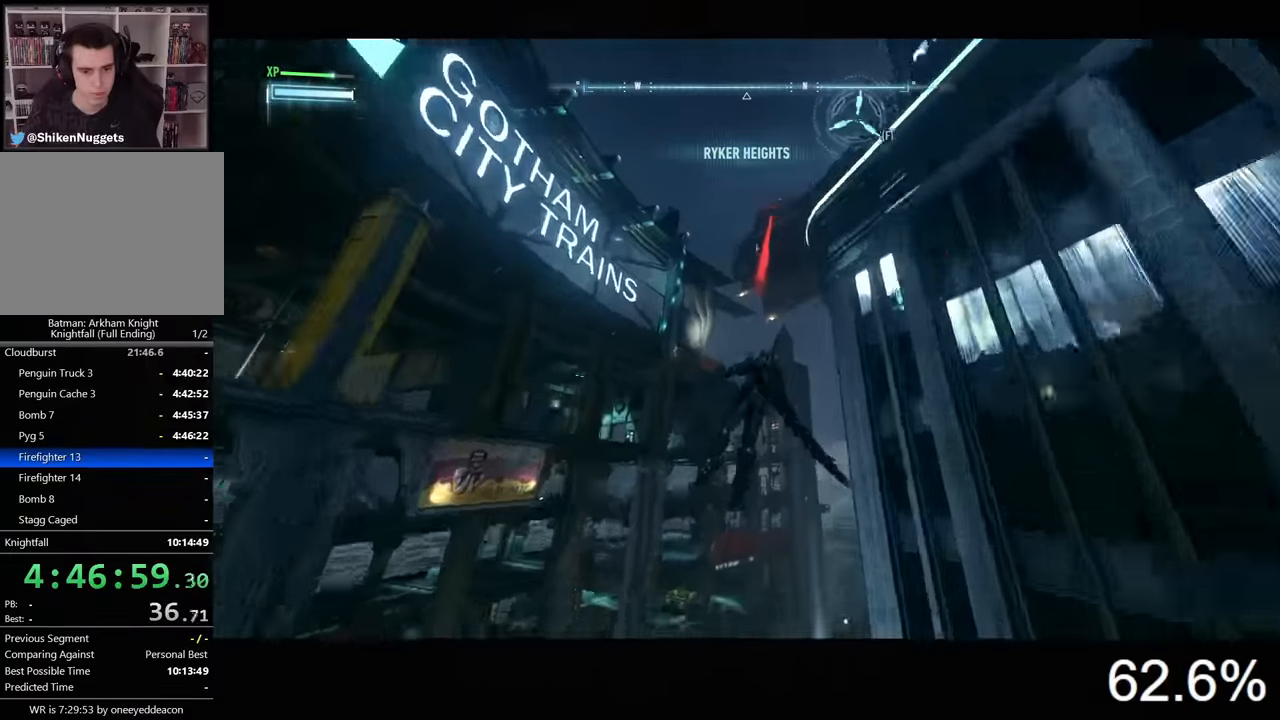
{"keys": ["space", "x"], "mouse": [], "events": [[33, "mouse_wheel", "down"], [166, "mouse_wheel", "up"], [433, "x", "down"]]}
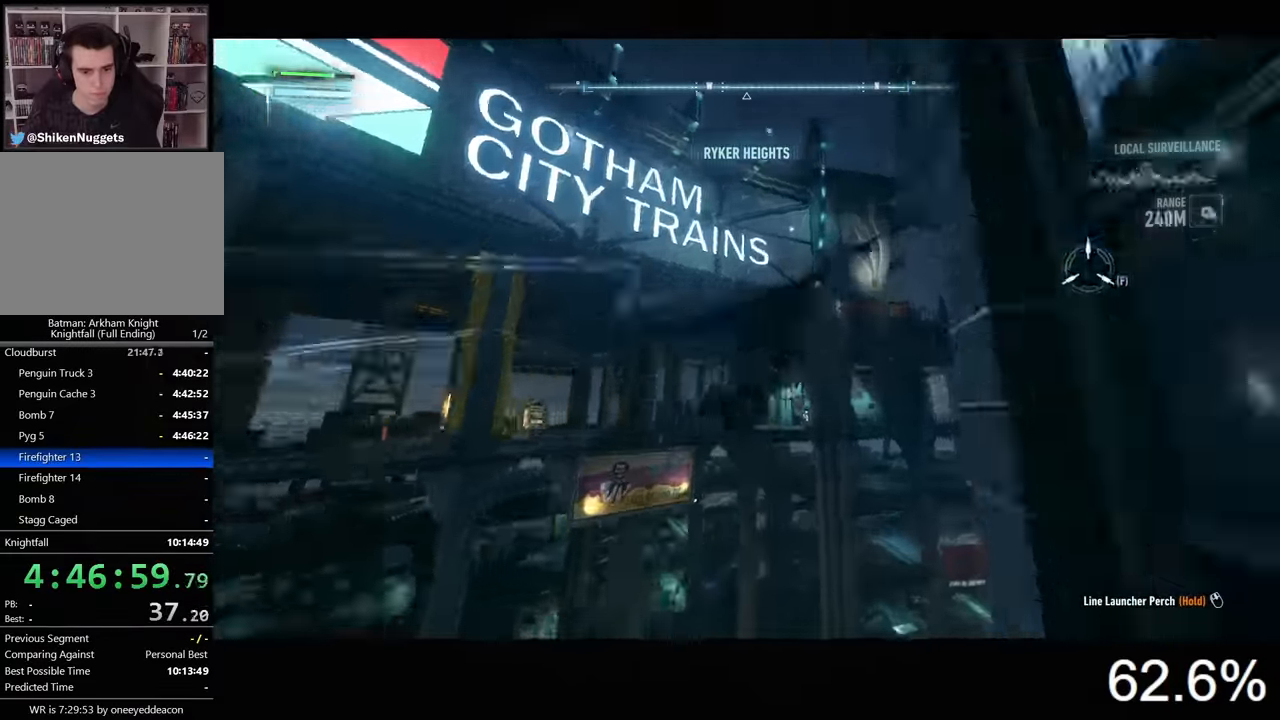
{"keys": ["2", "space"], "mouse": [], "events": [[33, "x", "up"], [466, "2", "down"]]}
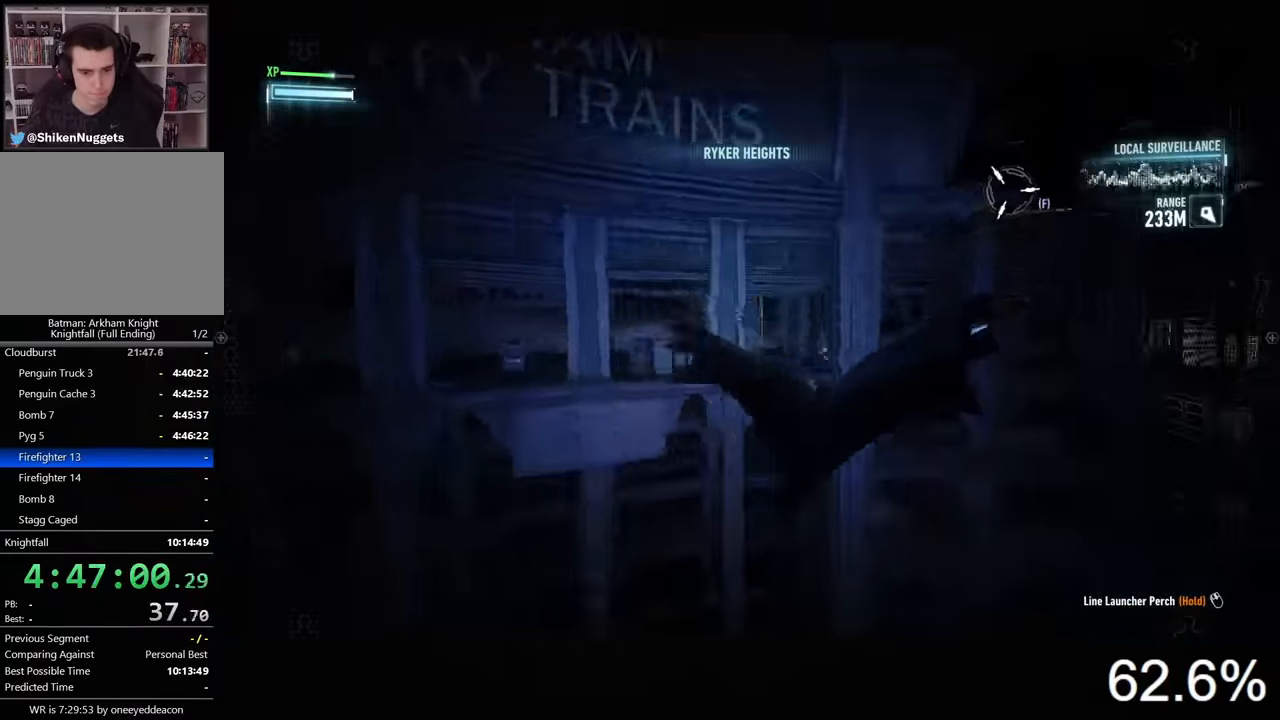
{"keys": ["space"], "mouse": [], "events": [[166, "2", "up"]]}
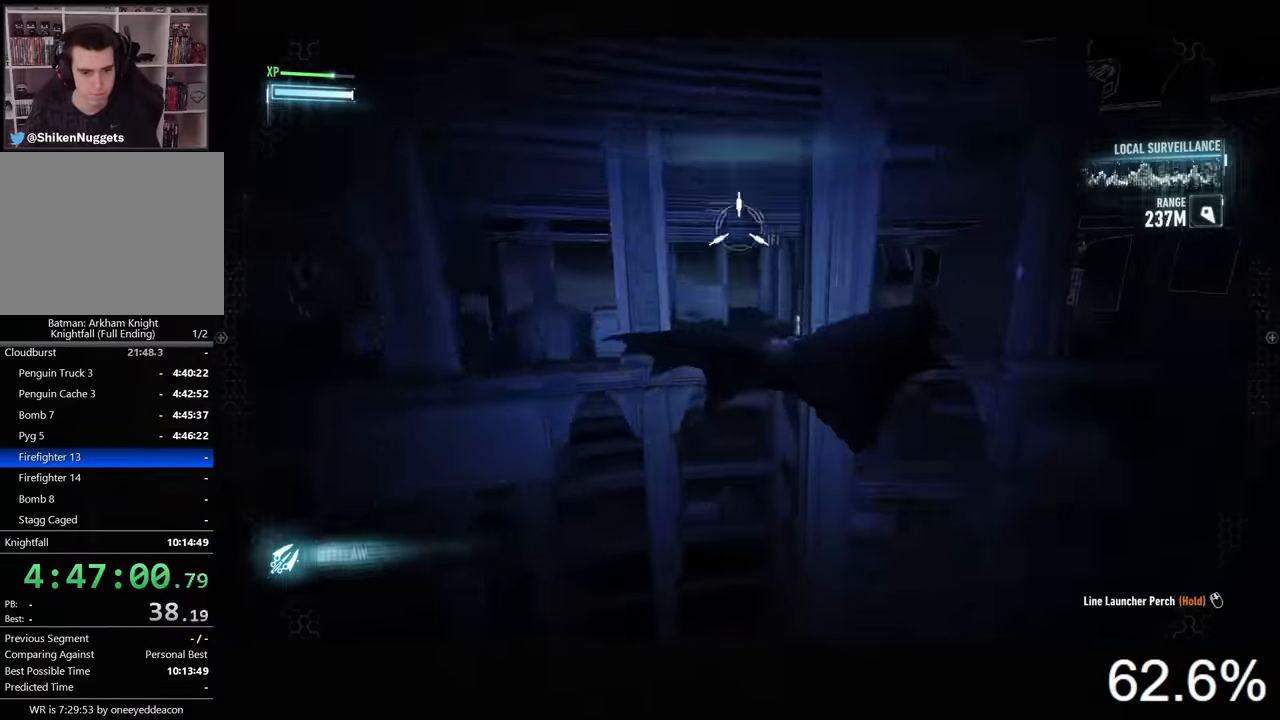
{"keys": ["space"], "mouse": [], "events": []}
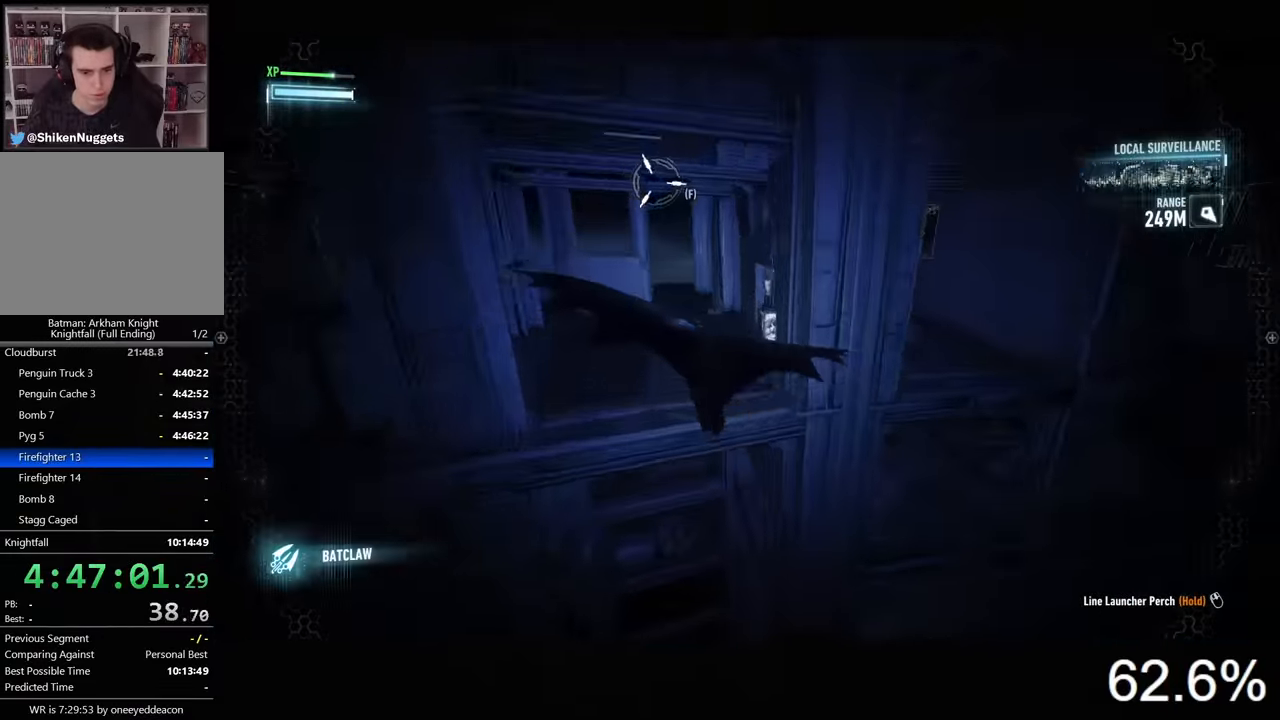
{"keys": ["space"], "mouse": [], "events": [[66, "x", "down"], [133, "x", "up"]]}
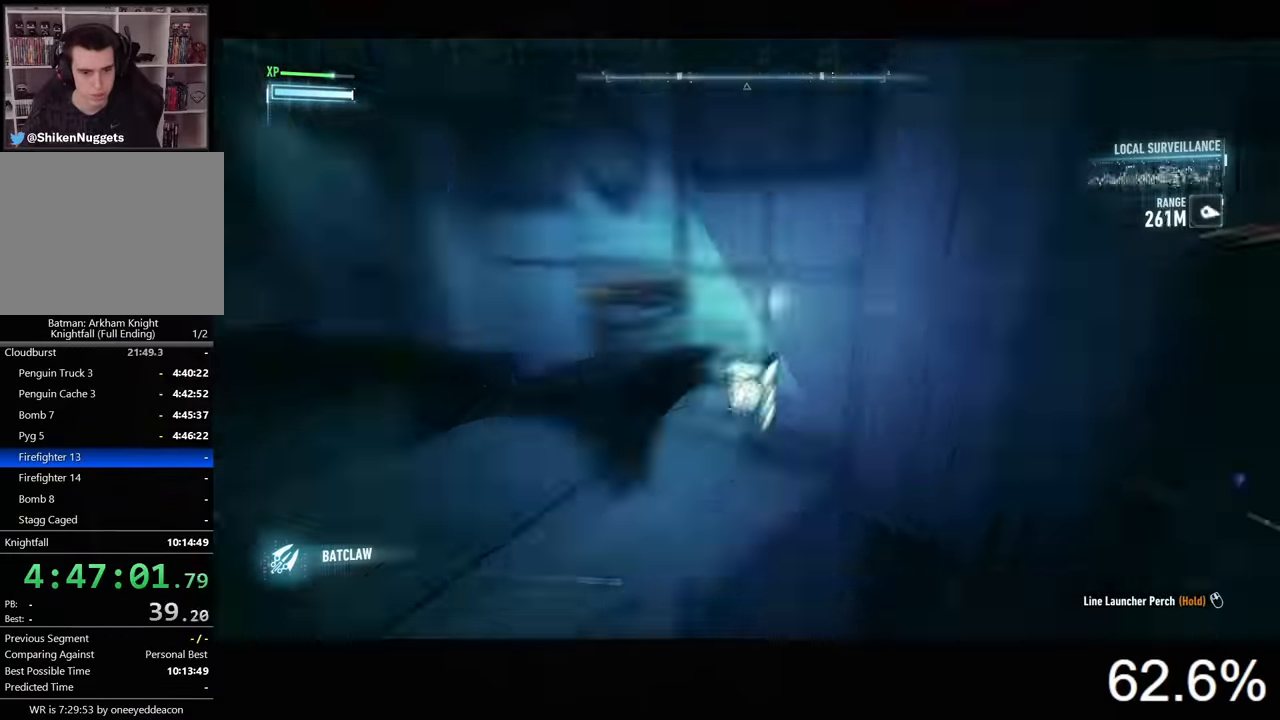
{"keys": ["d"], "mouse": [], "events": [[66, "space", "up"], [233, "d", "down"]]}